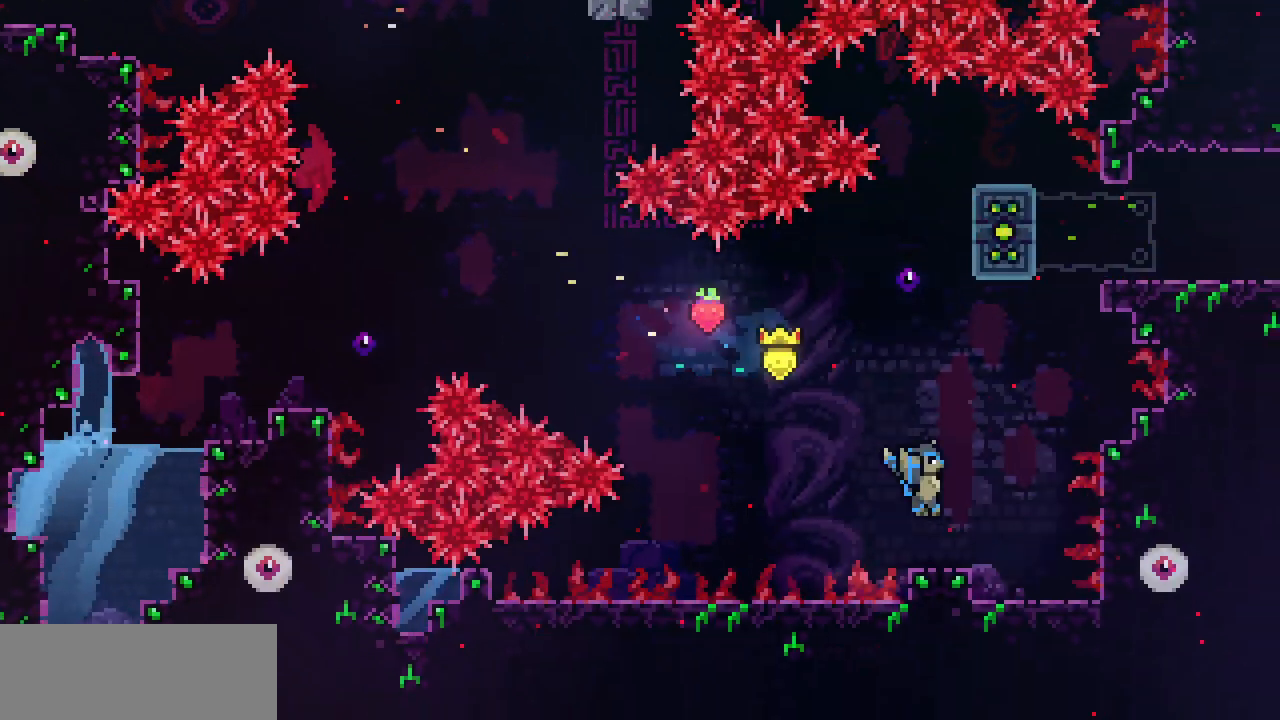
Gameplay with keyboard; each line is a JSON object with the keys held at the frame after it. "events" lists presses ("down") and releases ("up") of "c", "d", "down", "left", "right", "shift", "up", "x" and "z" between this image and that frame as [ms after this image, input, new state], when the widget could be followed in between. No other keys are recorded. Mouse input is not recorded.
{"keys": ["c", "up"], "events": [[100, "z", "down"], [333, "up", "down"], [350, "right", "up"], [367, "c", "down"], [367, "z", "up"]]}
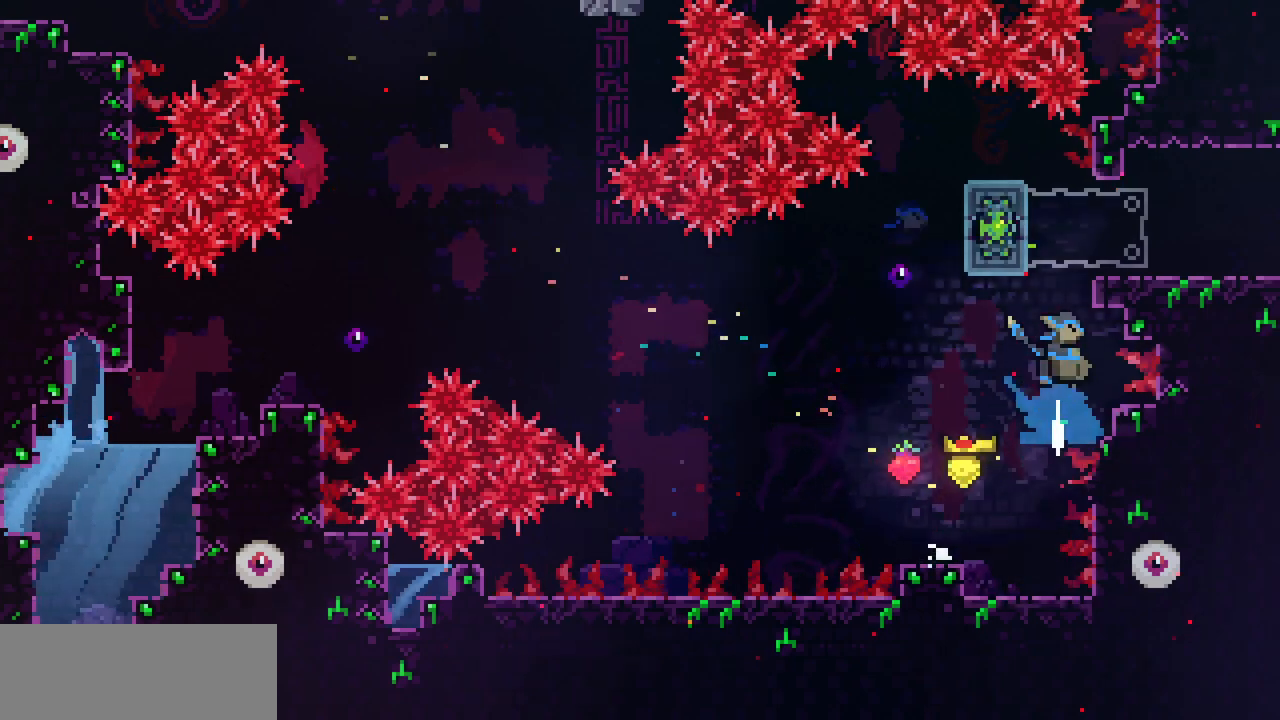
{"keys": ["right"], "events": [[67, "c", "up"], [67, "right", "down"], [133, "up", "up"]]}
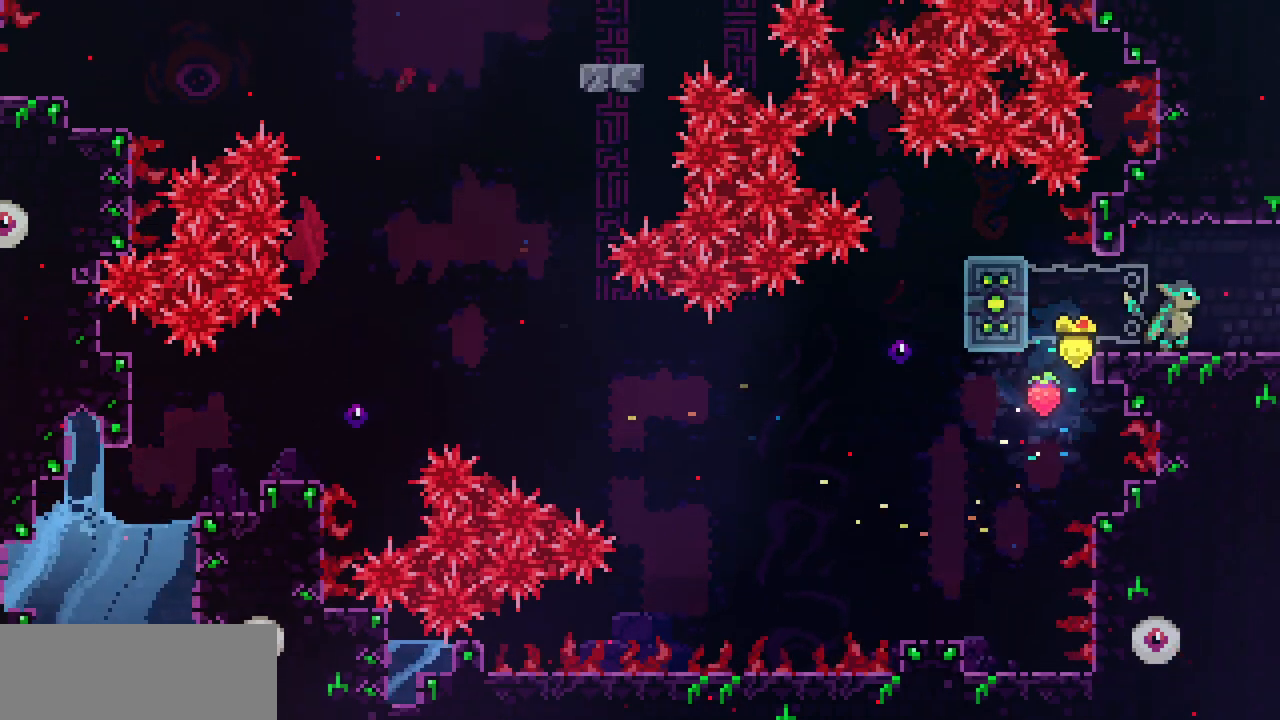
{"keys": ["right"], "events": []}
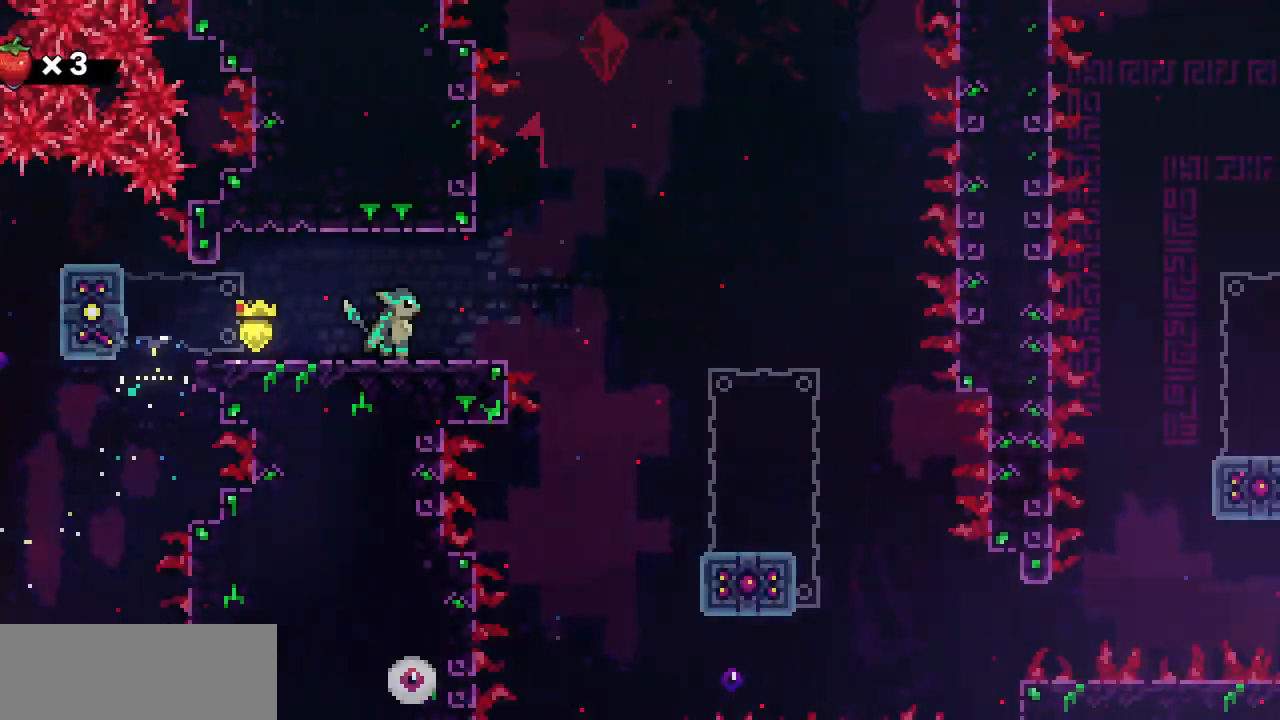
{"keys": ["right"], "events": []}
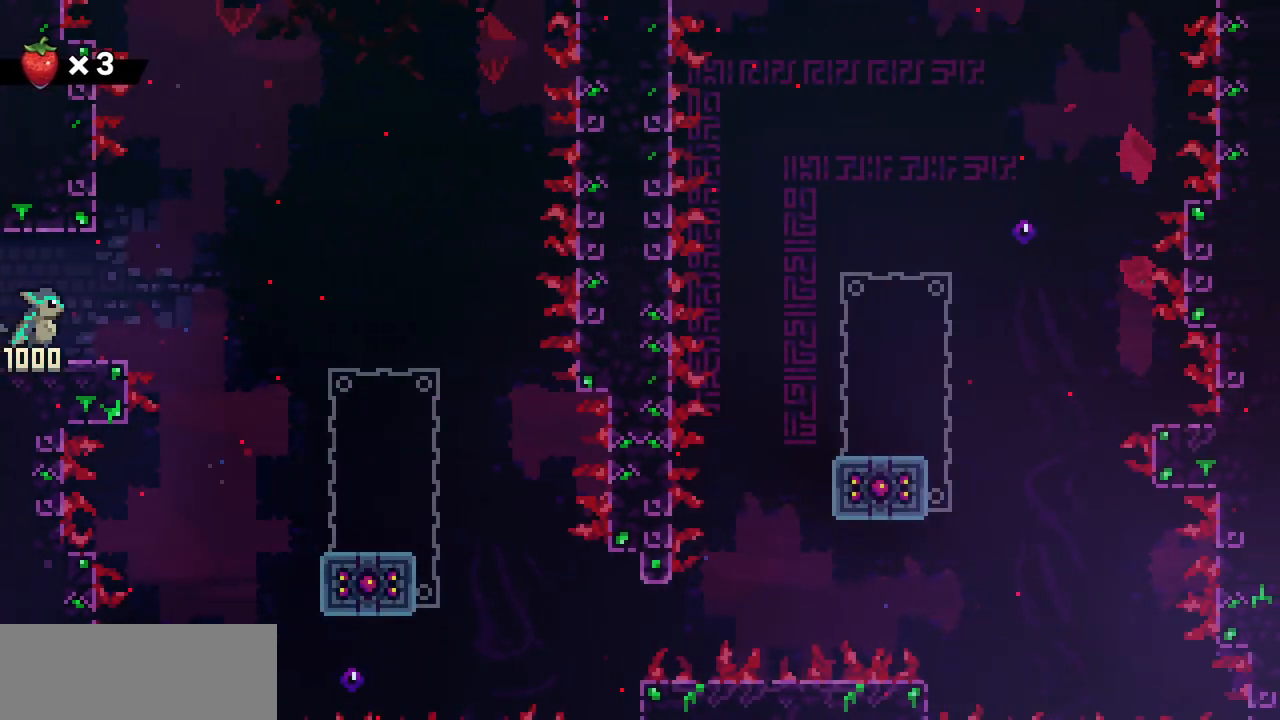
{"keys": ["right"], "events": [[267, "z", "down"], [367, "z", "up"]]}
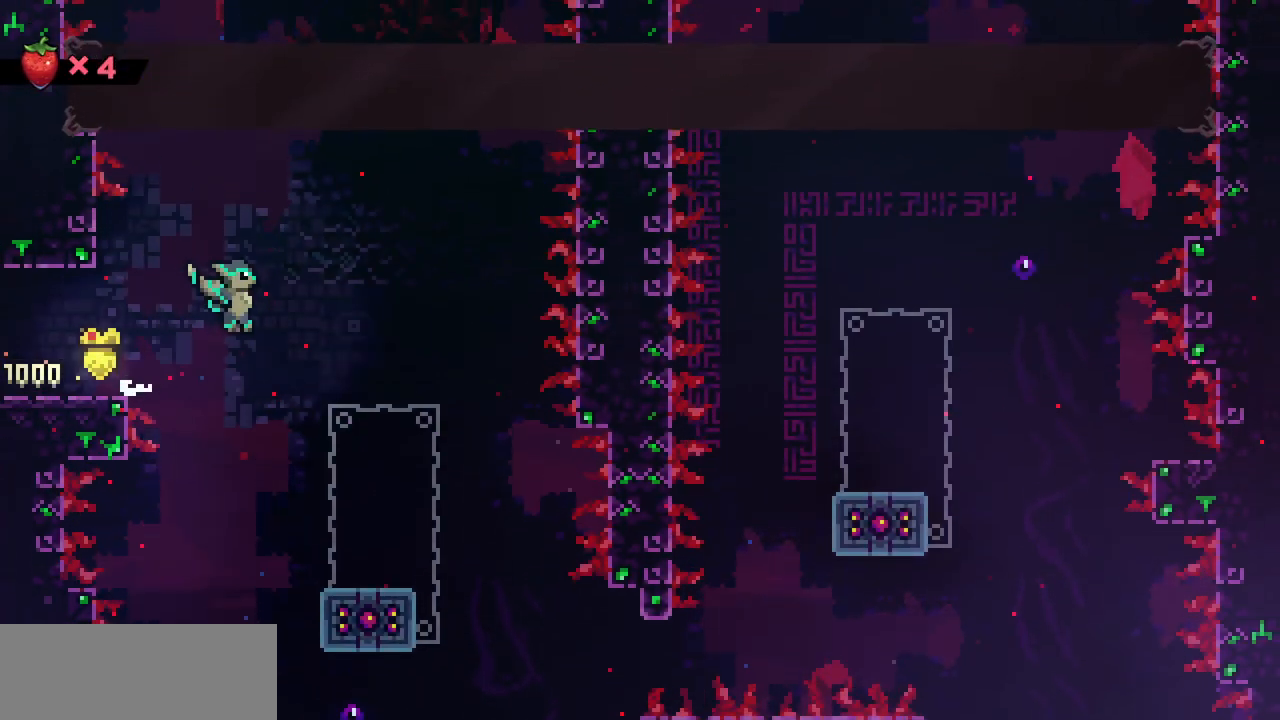
{"keys": ["c", "down"], "events": [[300, "right", "up"], [433, "down", "down"], [467, "c", "down"]]}
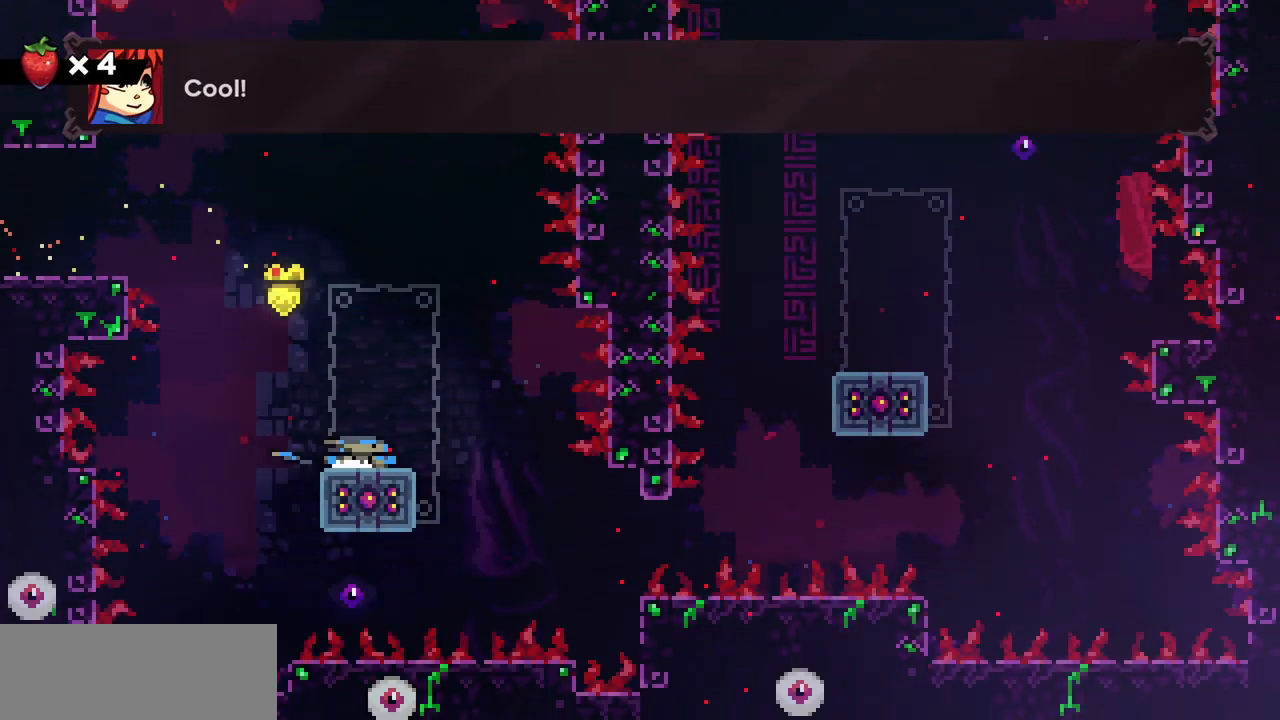
{"keys": ["z"], "events": [[133, "c", "up"], [167, "down", "up"], [267, "z", "down"]]}
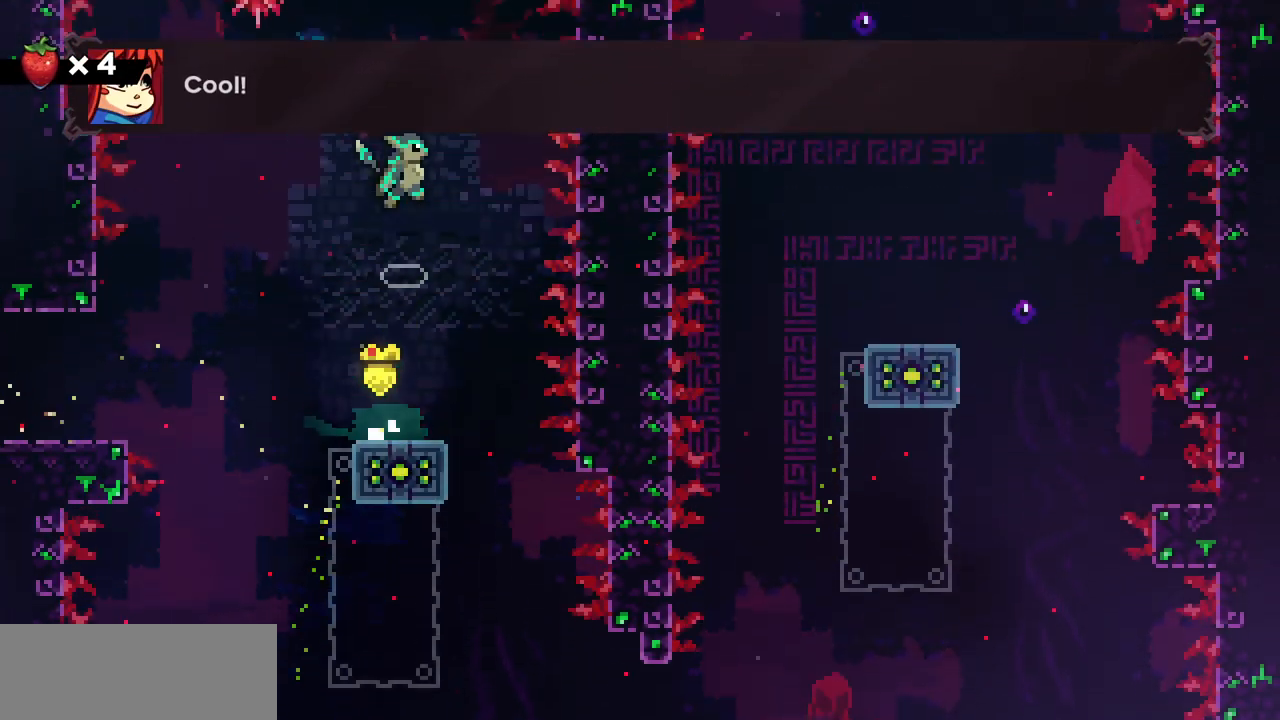
{"keys": ["left", "up", "x"], "events": [[100, "up", "down"], [233, "c", "down"], [233, "z", "up"], [400, "c", "up"], [500, "left", "down"], [500, "x", "down"]]}
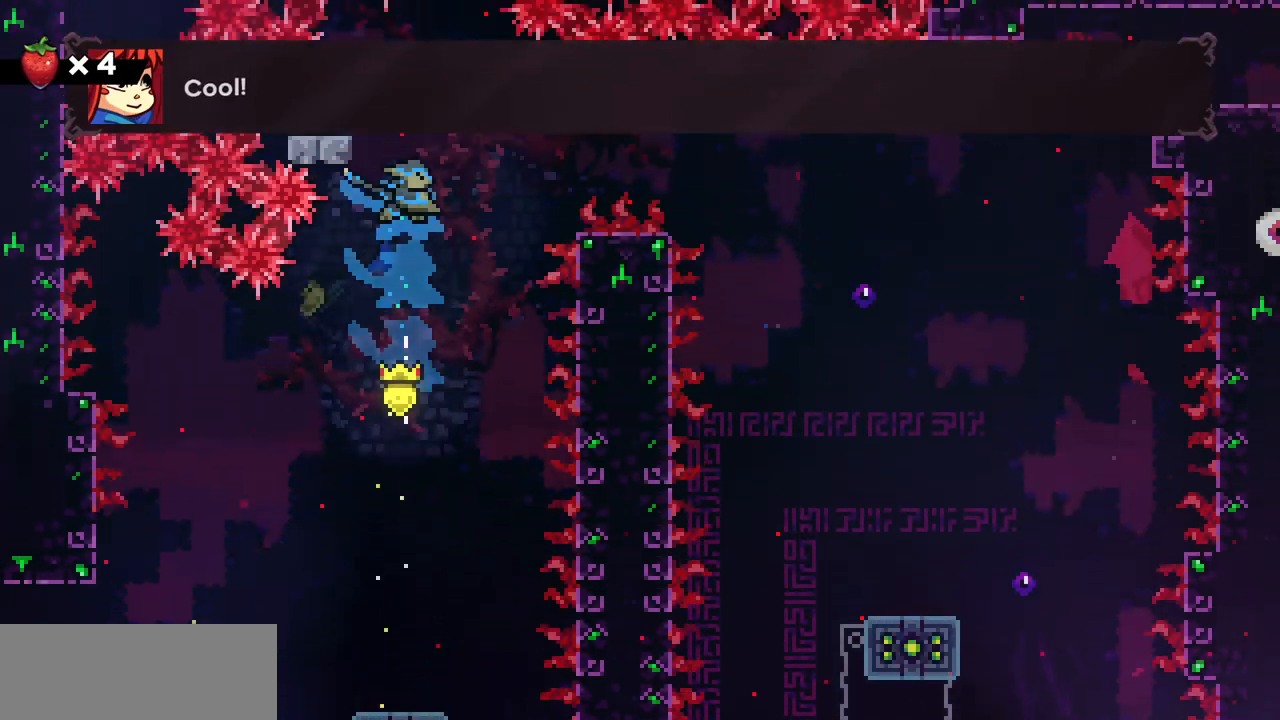
{"keys": [], "events": [[33, "up", "up"], [183, "left", "up"], [217, "z", "down"], [383, "x", "up"], [383, "z", "up"], [417, "left", "down"], [483, "left", "up"]]}
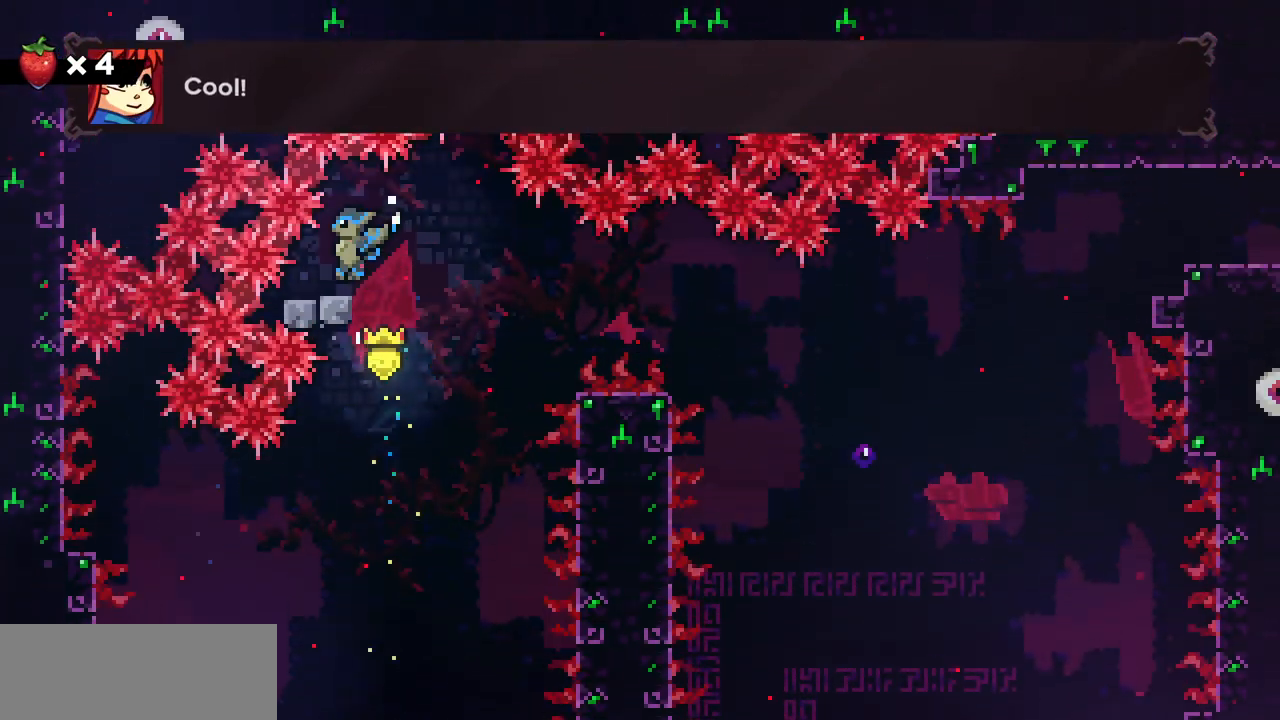
{"keys": ["right"], "events": [[133, "right", "down"], [150, "z", "down"], [217, "z", "up"]]}
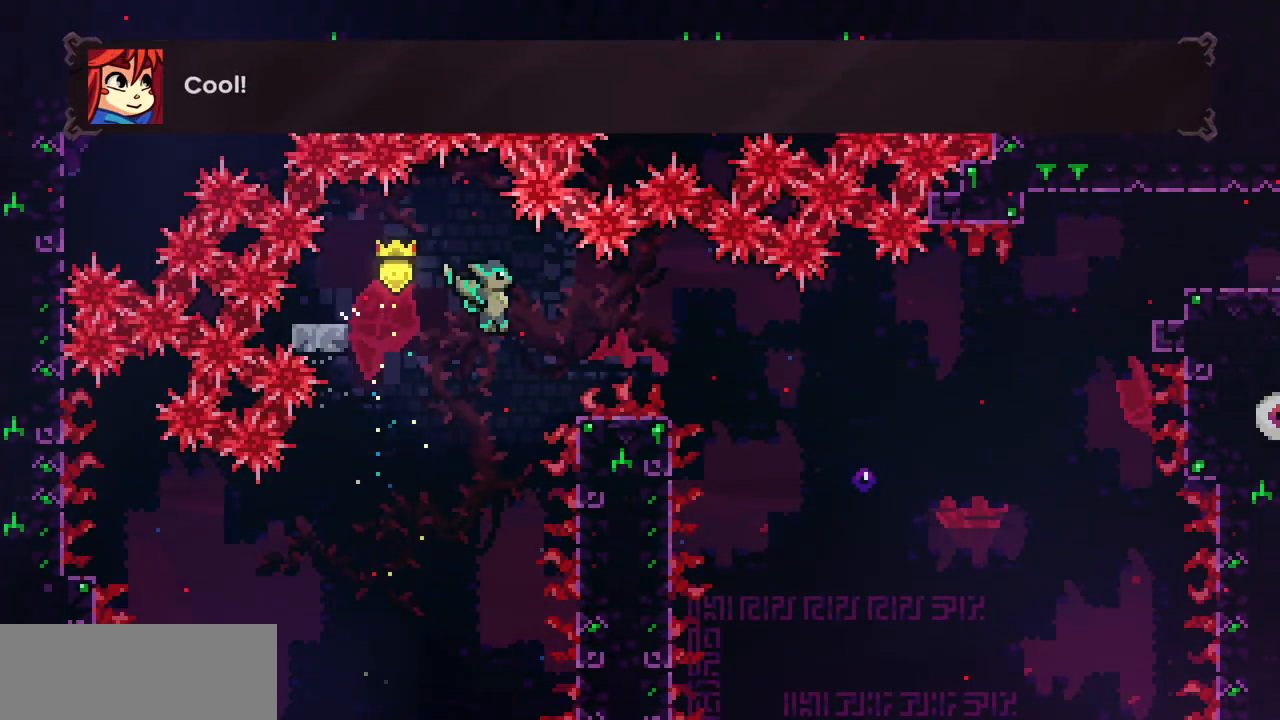
{"keys": ["right"], "events": [[33, "c", "down"], [167, "c", "up"]]}
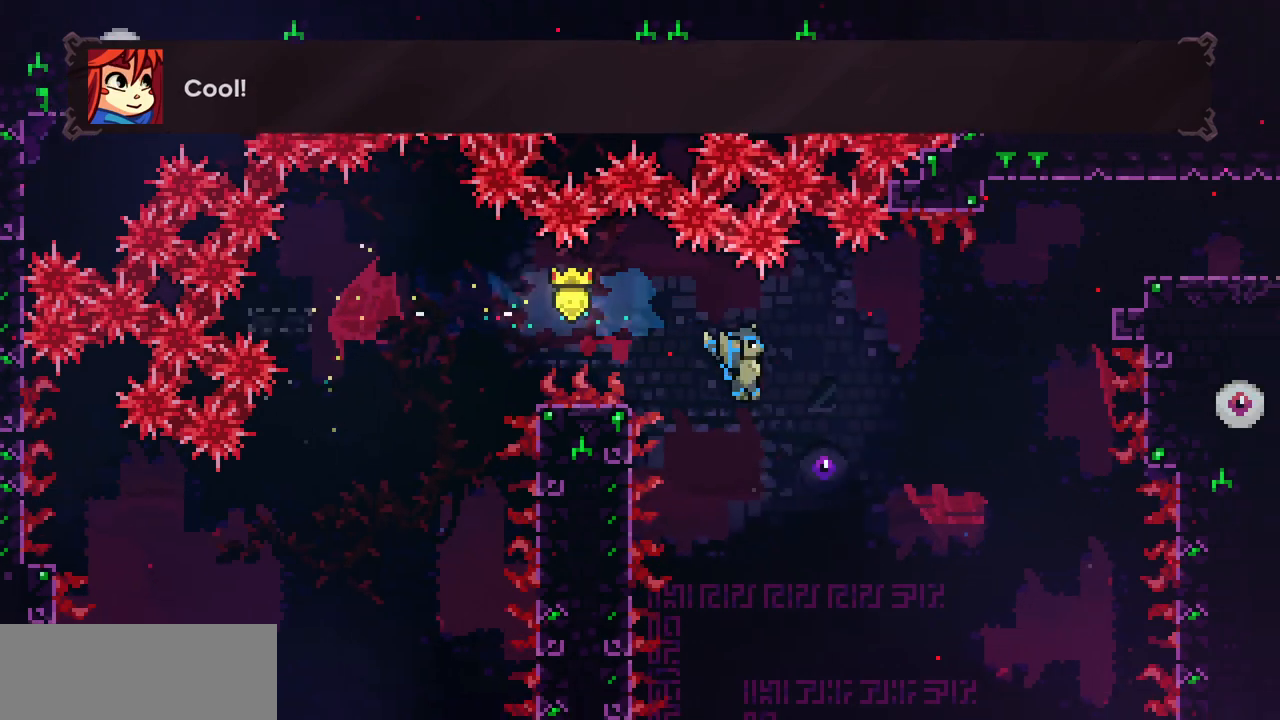
{"keys": [], "events": [[367, "right", "up"]]}
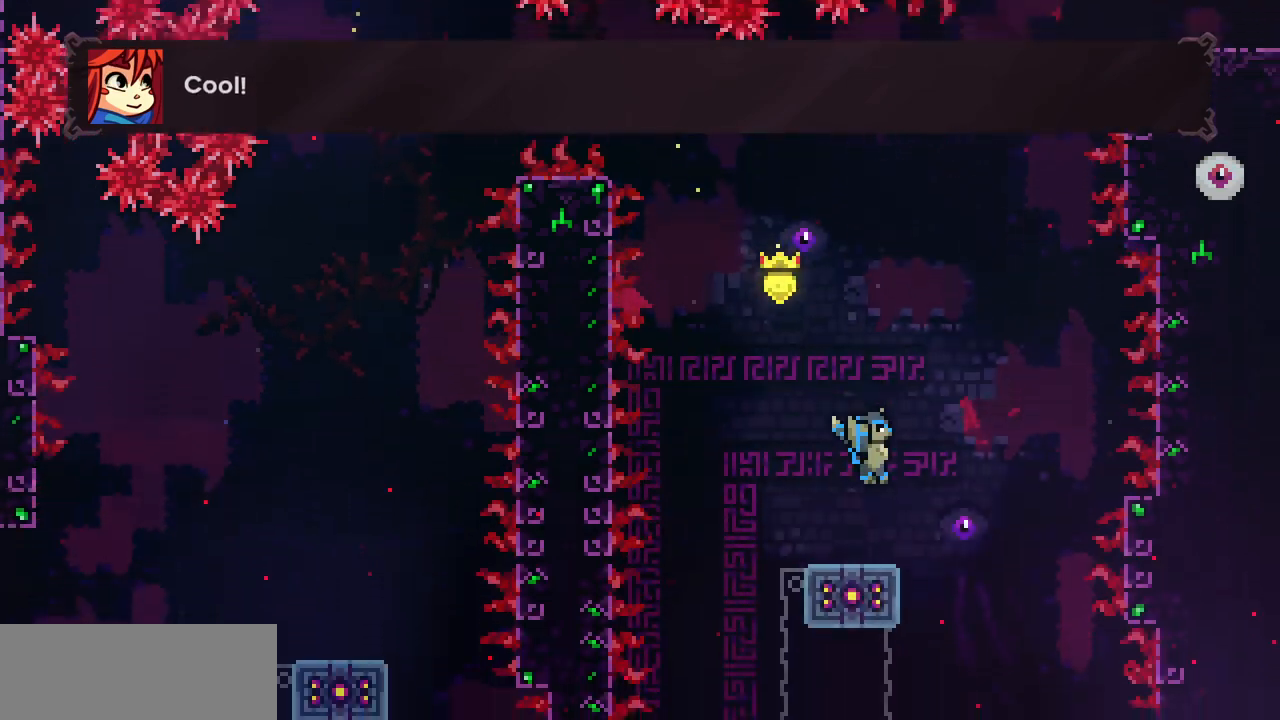
{"keys": ["c", "down"], "events": [[300, "down", "down"], [400, "c", "down"]]}
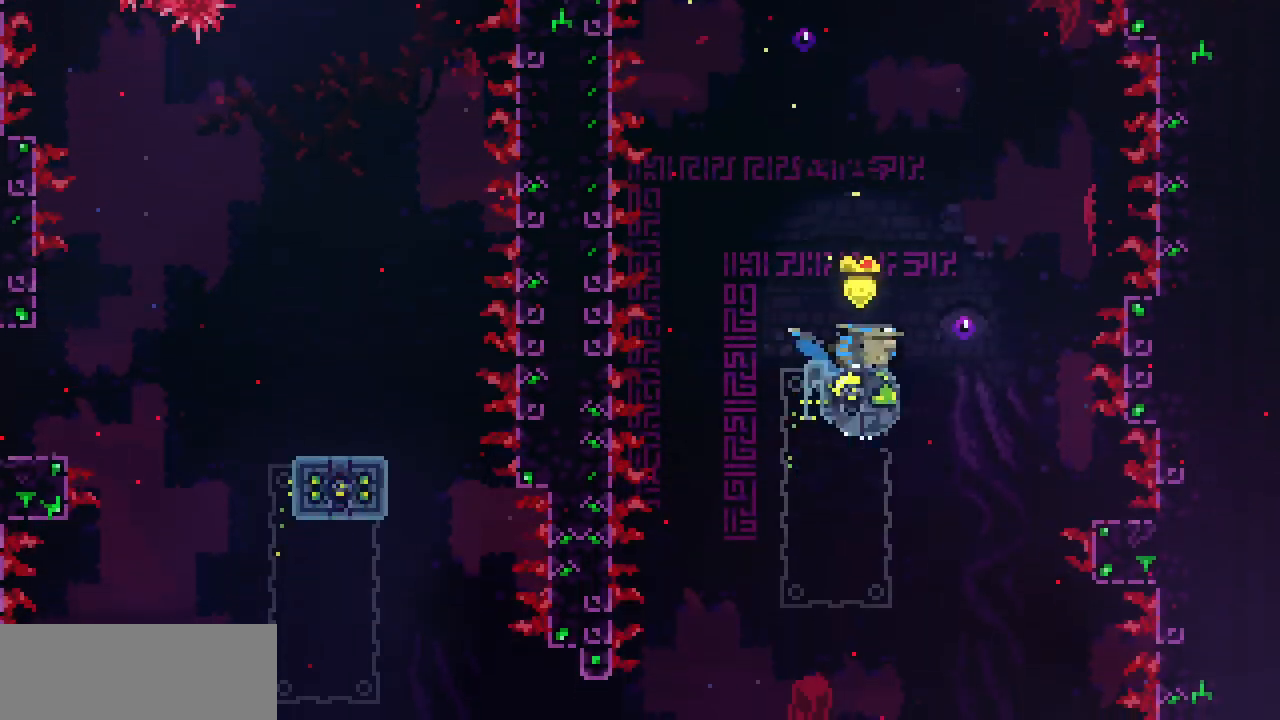
{"keys": ["right", "z"], "events": [[33, "c", "up"], [133, "down", "up"], [133, "z", "down"], [167, "right", "down"]]}
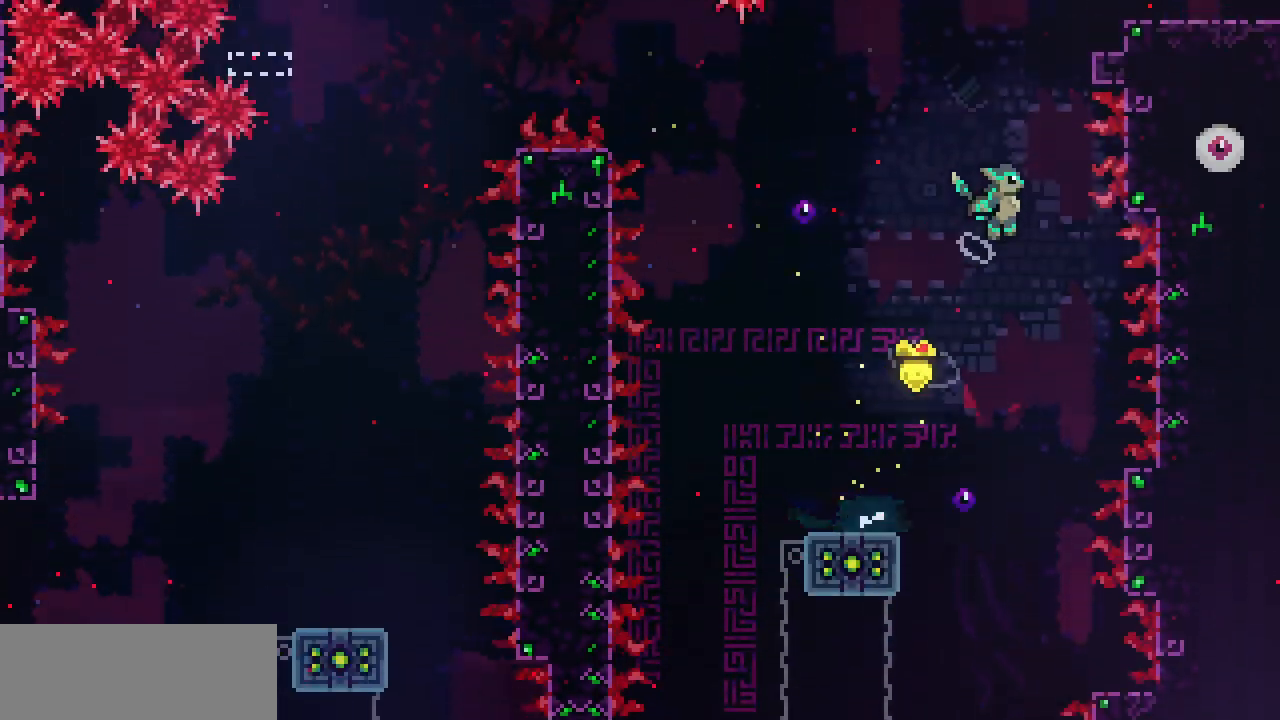
{"keys": ["right", "x"], "events": [[83, "up", "down"], [133, "c", "down"], [133, "right", "up"], [133, "z", "up"], [317, "c", "up"], [317, "right", "down"], [367, "up", "up"], [450, "x", "down"]]}
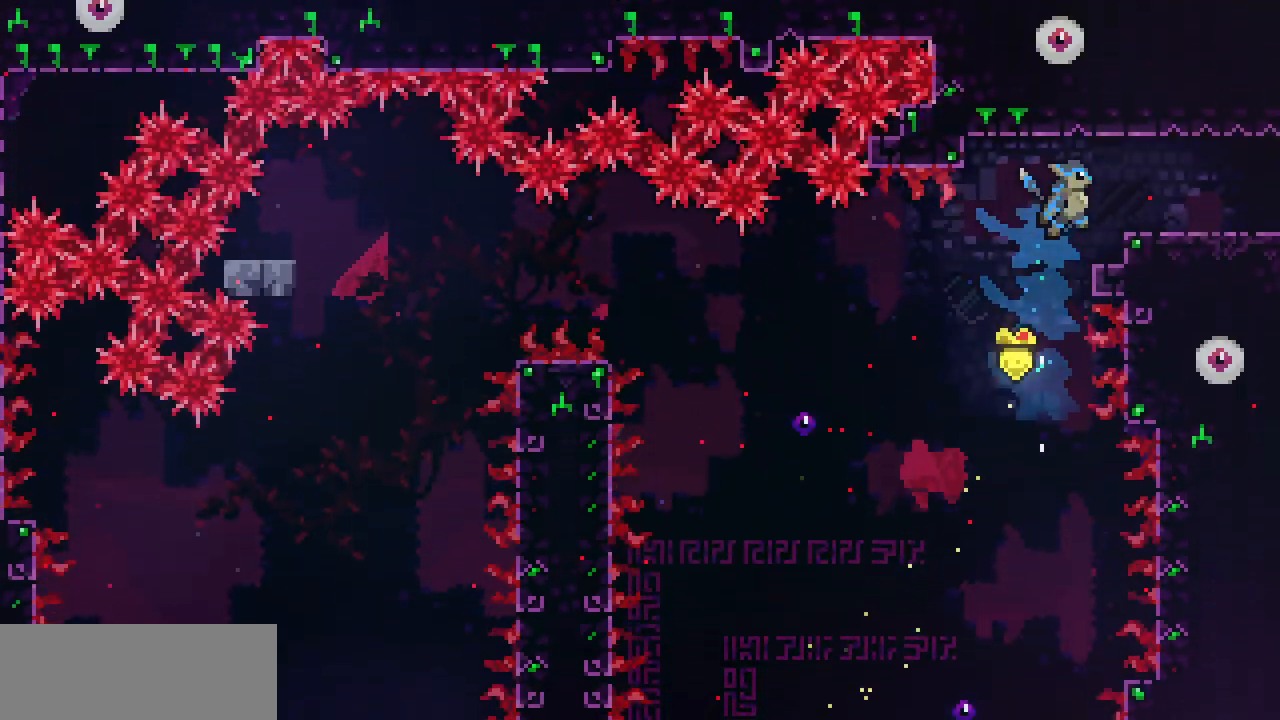
{"keys": ["right"], "events": [[83, "z", "down"], [150, "shift", "down"], [200, "x", "up"], [200, "z", "up"], [233, "shift", "up"]]}
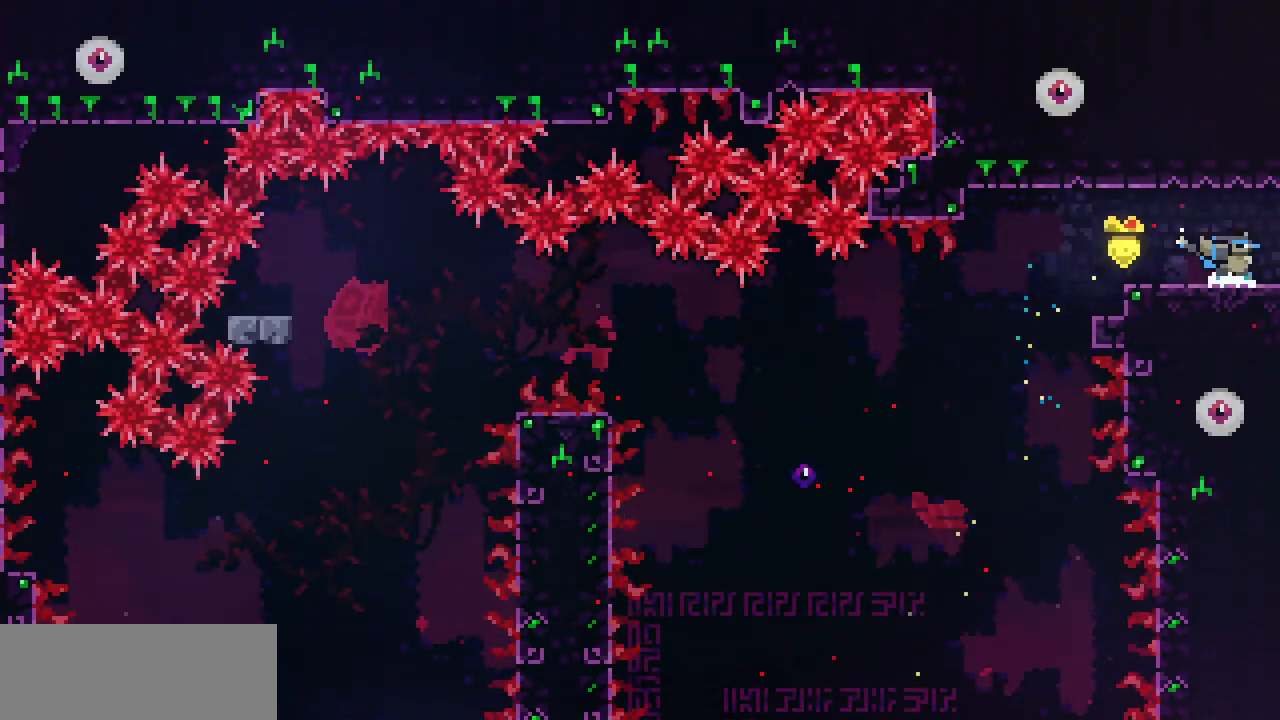
{"keys": ["right"], "events": []}
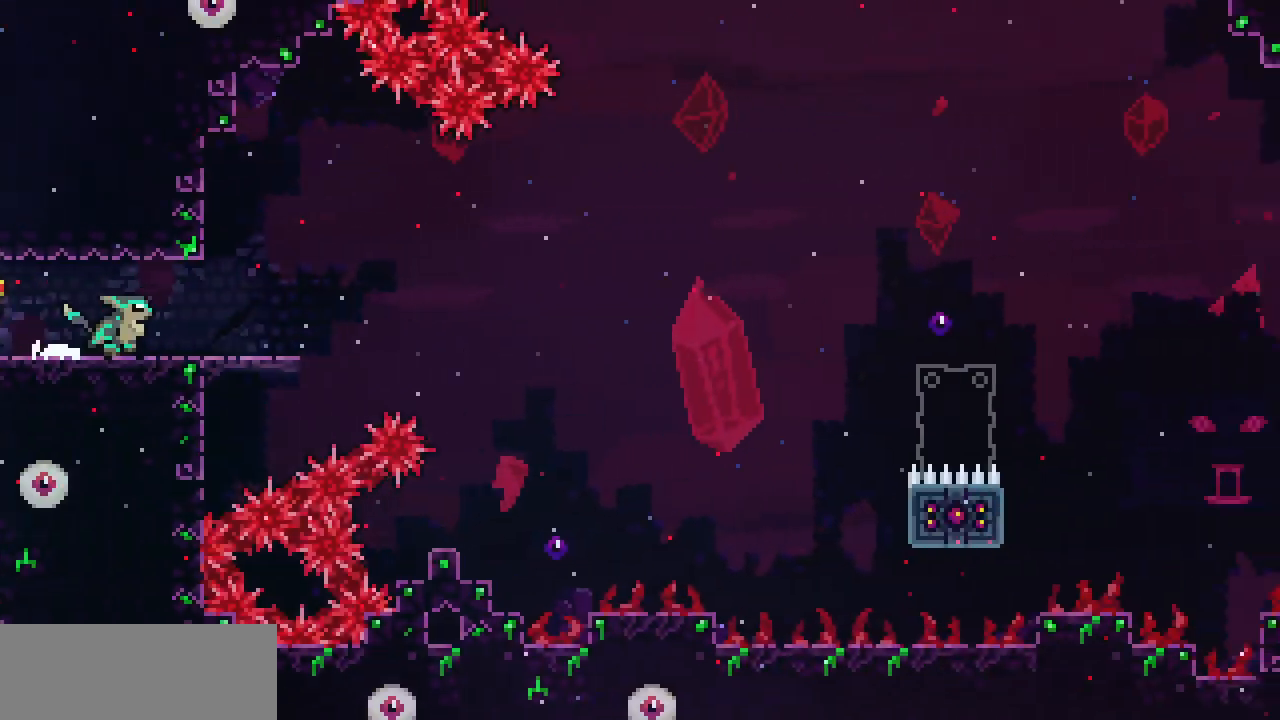
{"keys": ["right"], "events": []}
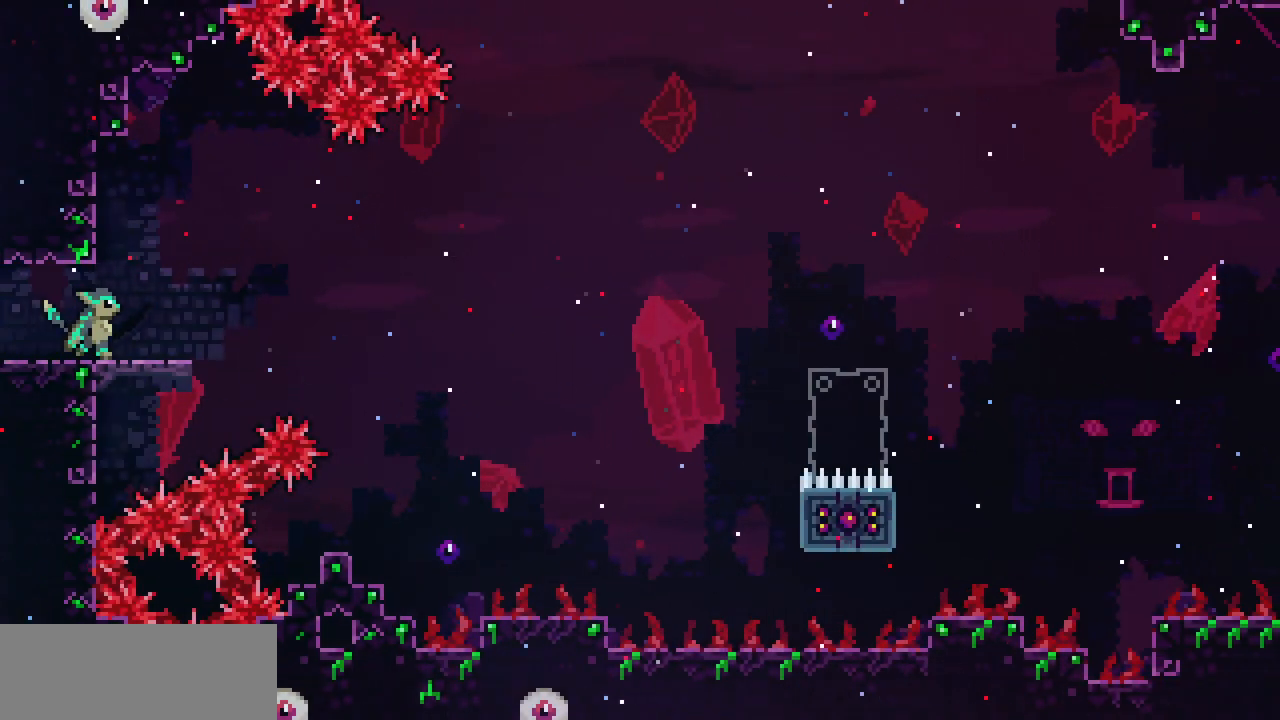
{"keys": ["right", "z"], "events": [[50, "down", "down"], [67, "c", "down"], [183, "c", "up"], [267, "down", "up"], [283, "z", "down"]]}
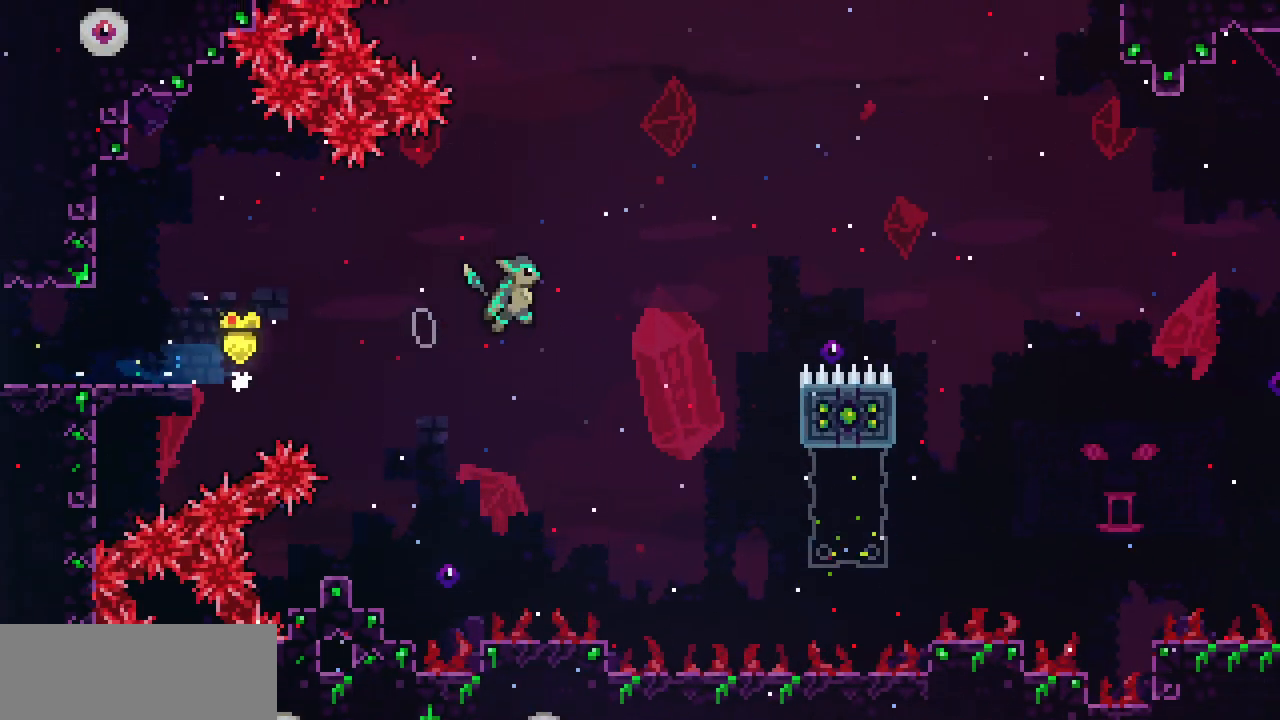
{"keys": ["right", "x", "z"], "events": [[50, "x", "down"], [233, "z", "up"], [350, "z", "down"]]}
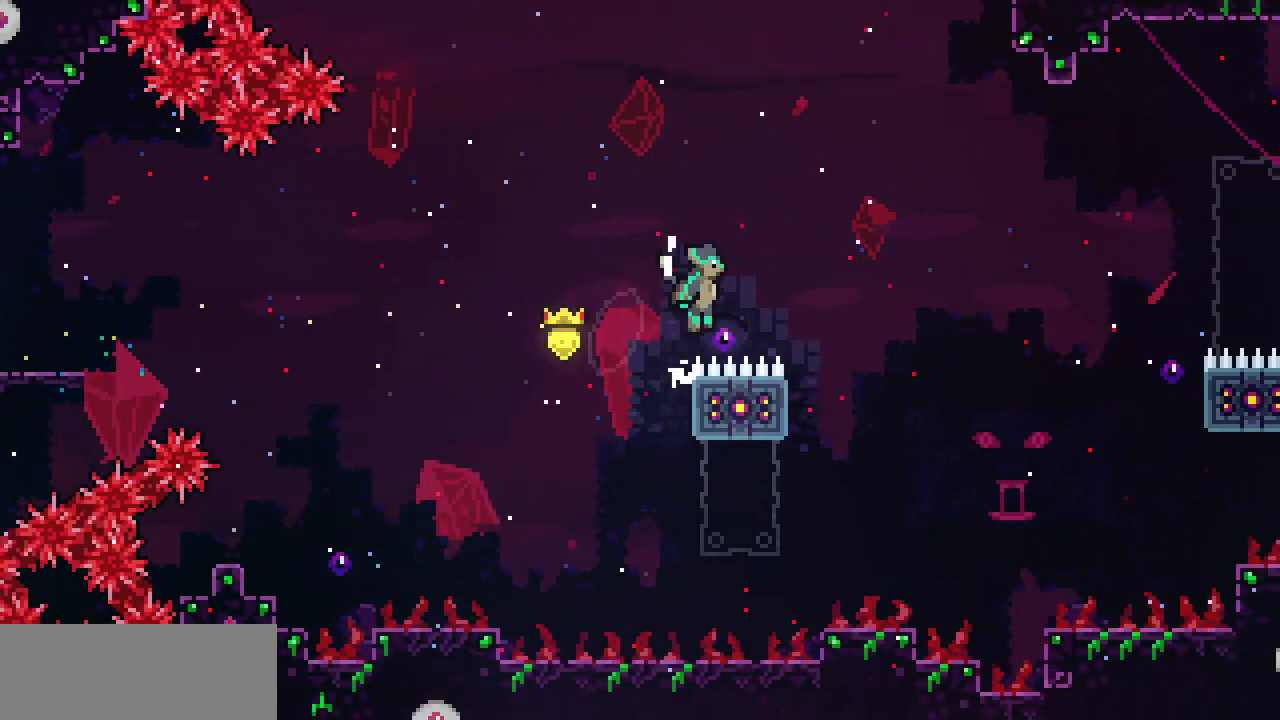
{"keys": ["x"], "events": [[300, "right", "up"], [383, "z", "up"]]}
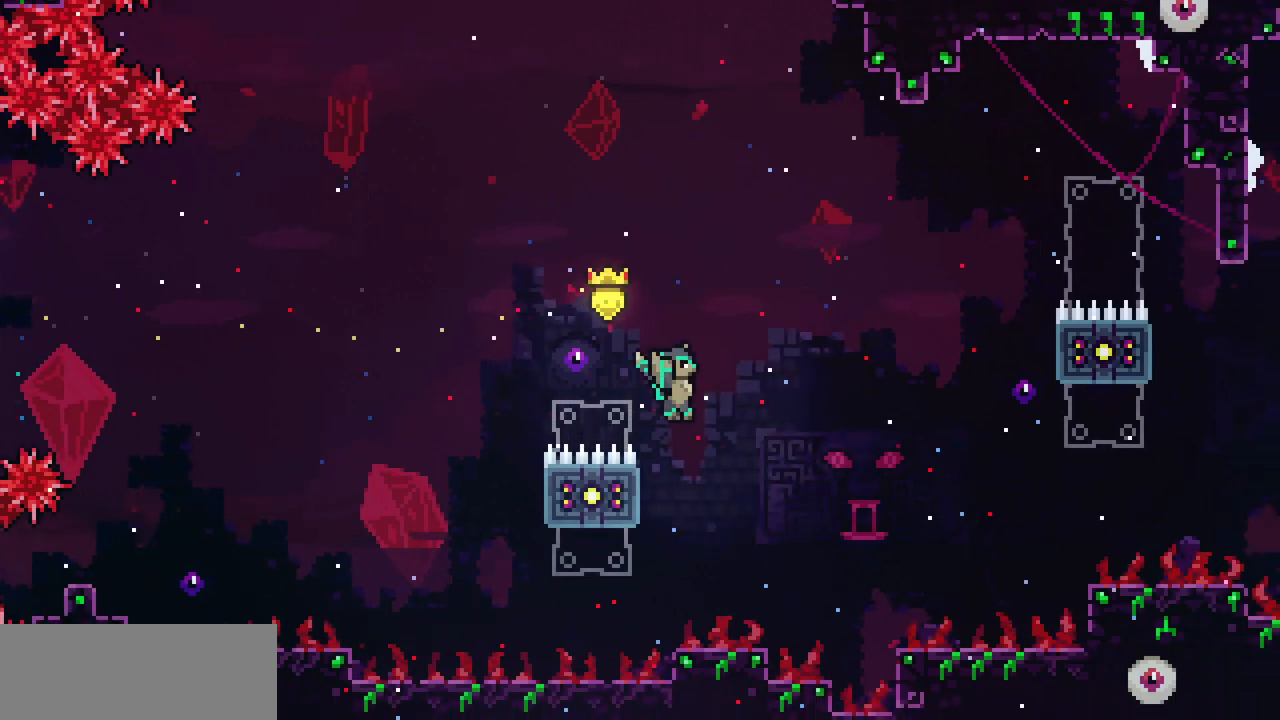
{"keys": ["right", "x", "z"]}
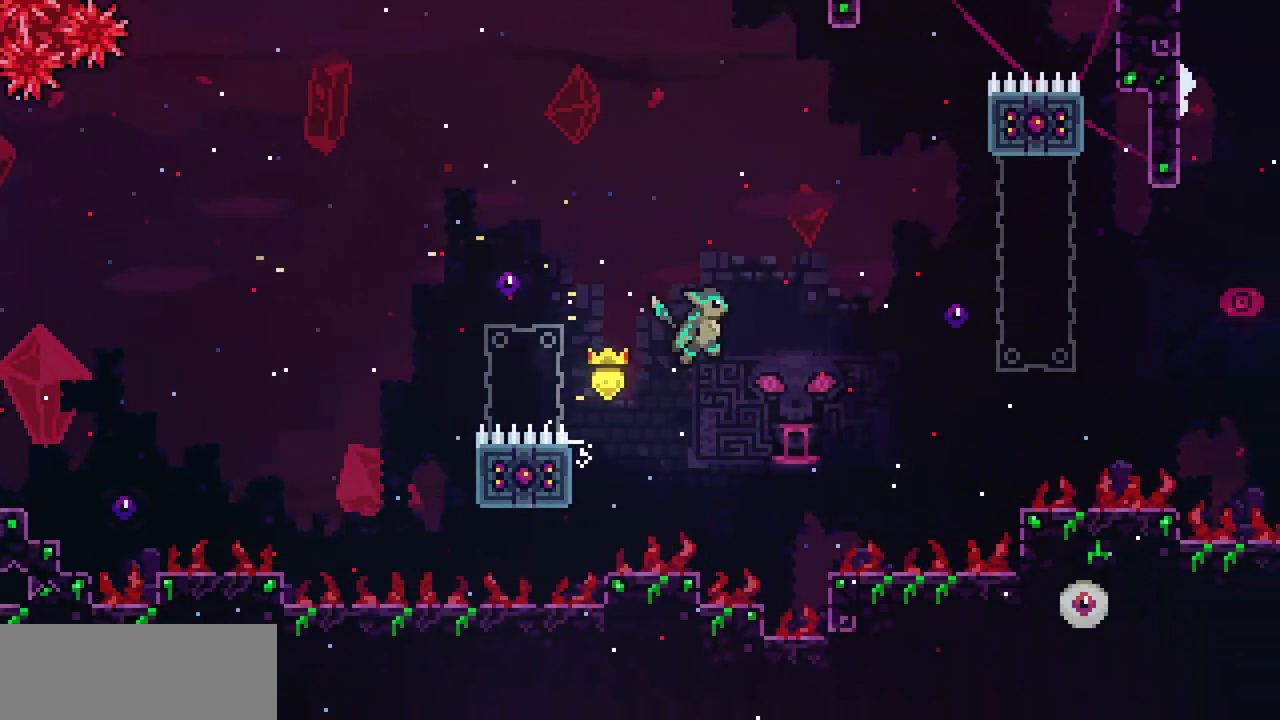
{"keys": ["c", "right", "up"], "events": [[283, "up", "down"], [350, "x", "up"], [350, "z", "up"], [383, "c", "down"]]}
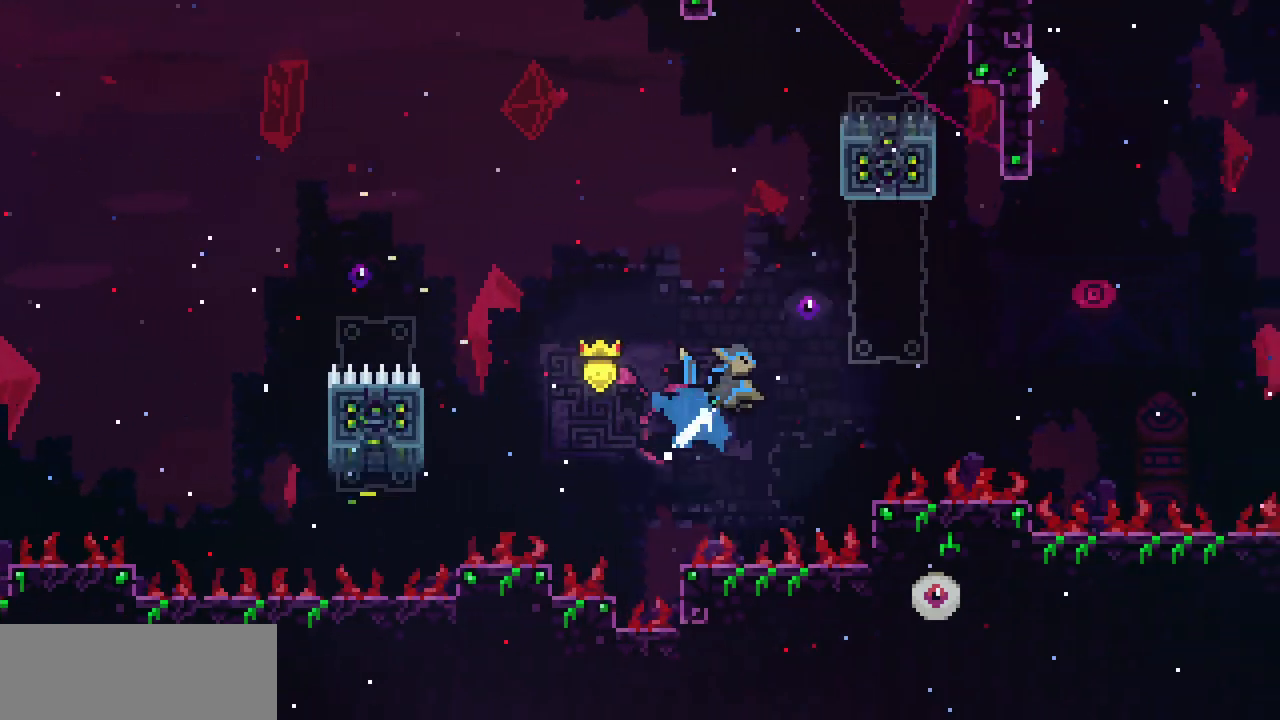
{"keys": ["right", "x", "z"], "events": [[33, "c", "up"], [33, "up", "up"], [83, "x", "down"], [200, "z", "down"]]}
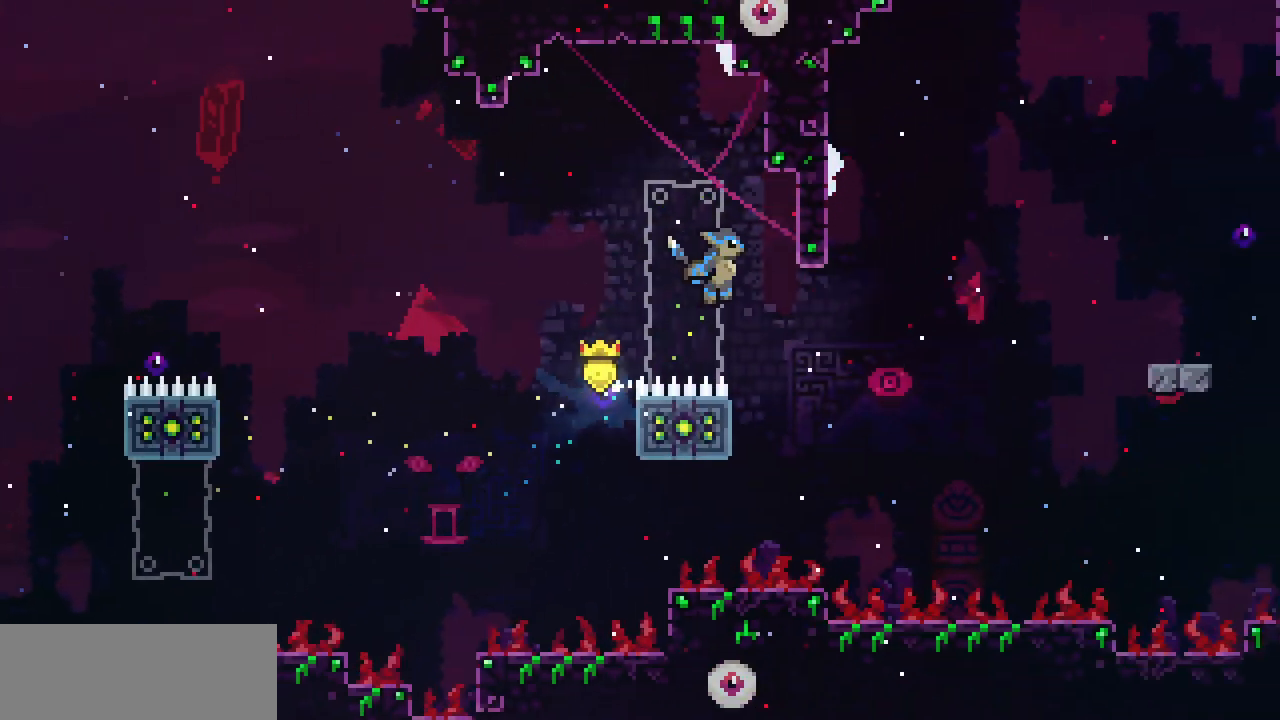
{"keys": ["left", "x"], "events": [[117, "right", "up"], [300, "left", "down"], [367, "z", "up"]]}
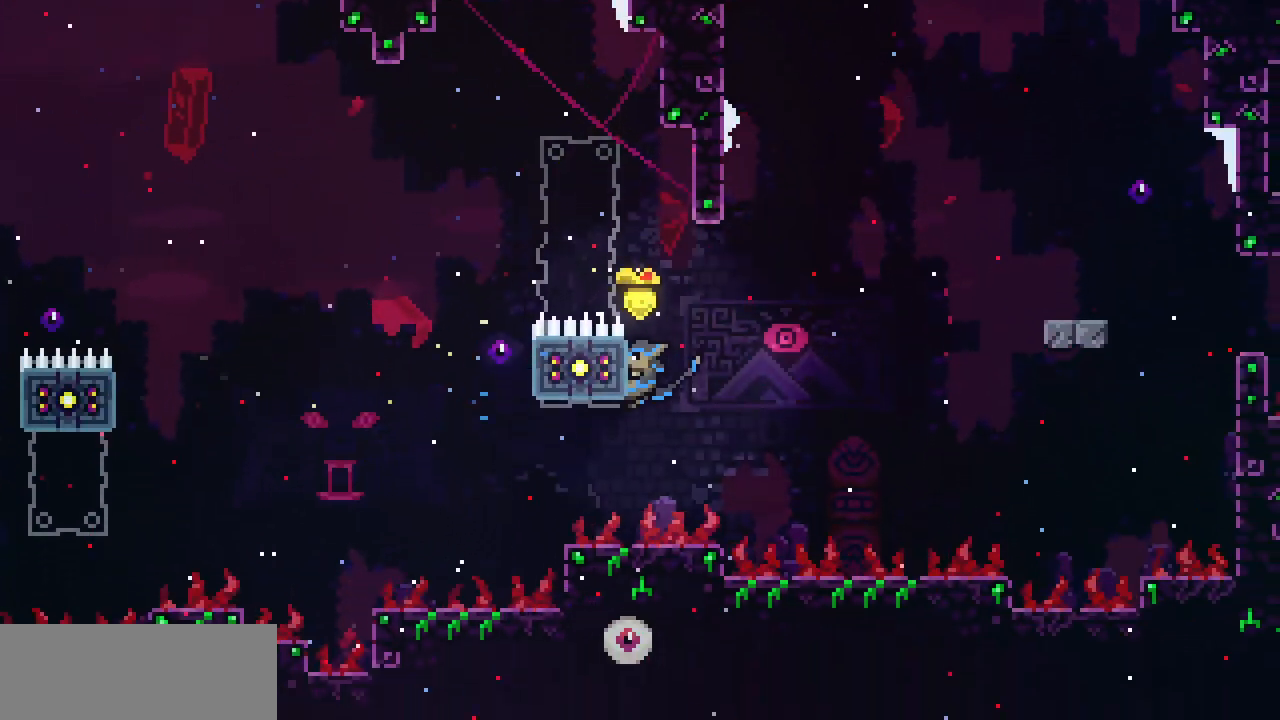
{"keys": ["left", "x", "z"], "events": [[67, "left", "up"], [83, "right", "down"], [183, "z", "down"], [350, "left", "down"], [383, "right", "up"]]}
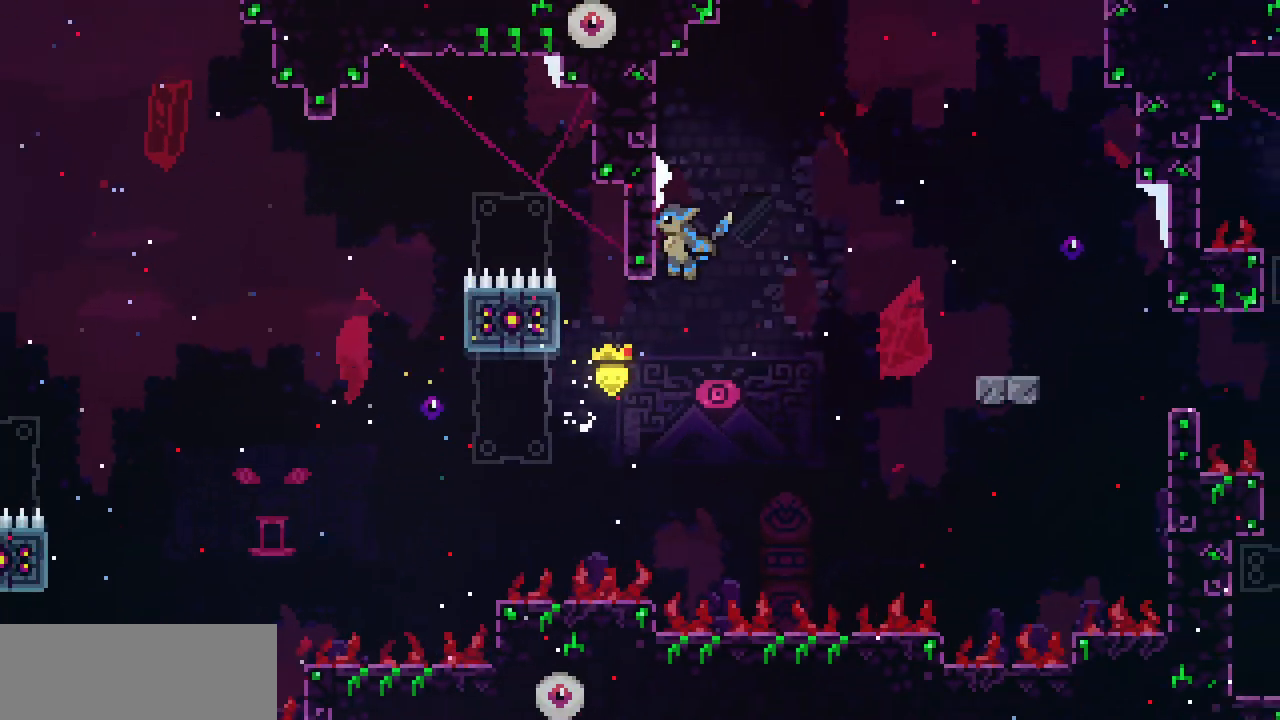
{"keys": ["right", "z"], "events": [[50, "z", "up"], [133, "z", "down"], [350, "x", "up"], [367, "z", "up"], [400, "left", "up"], [400, "right", "down"], [417, "z", "down"]]}
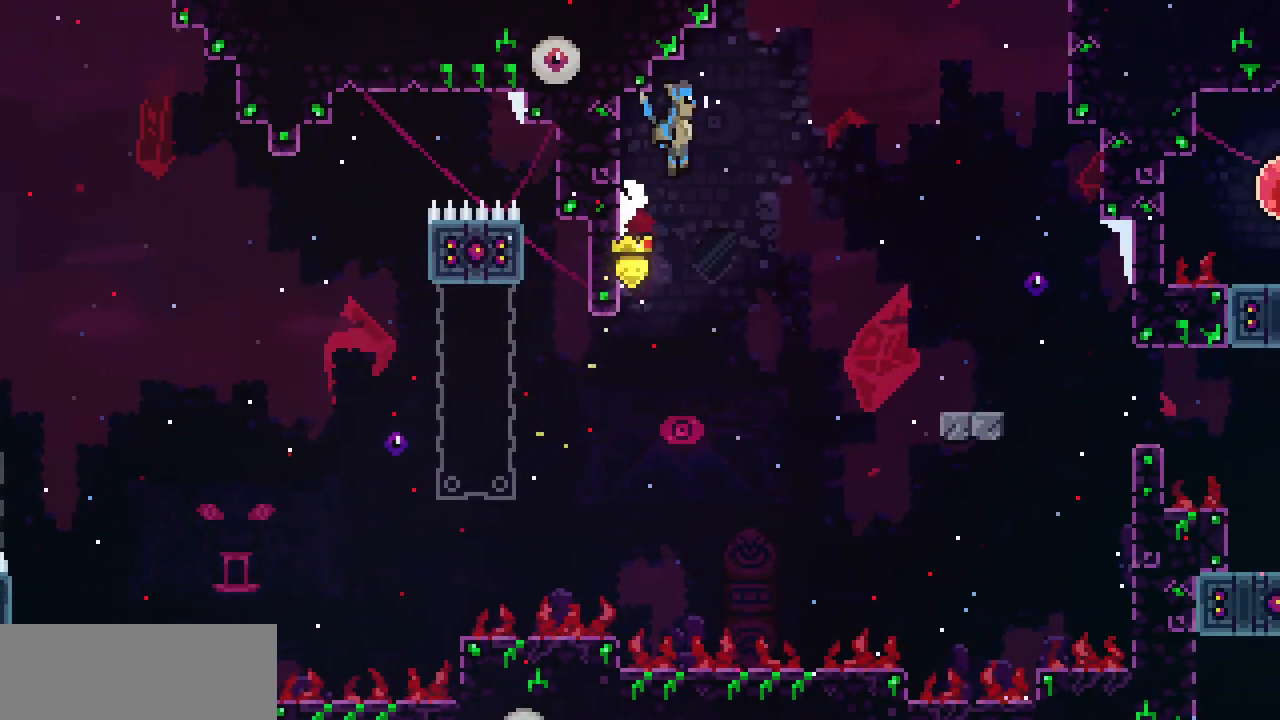
{"keys": ["right"], "events": [[433, "z", "up"]]}
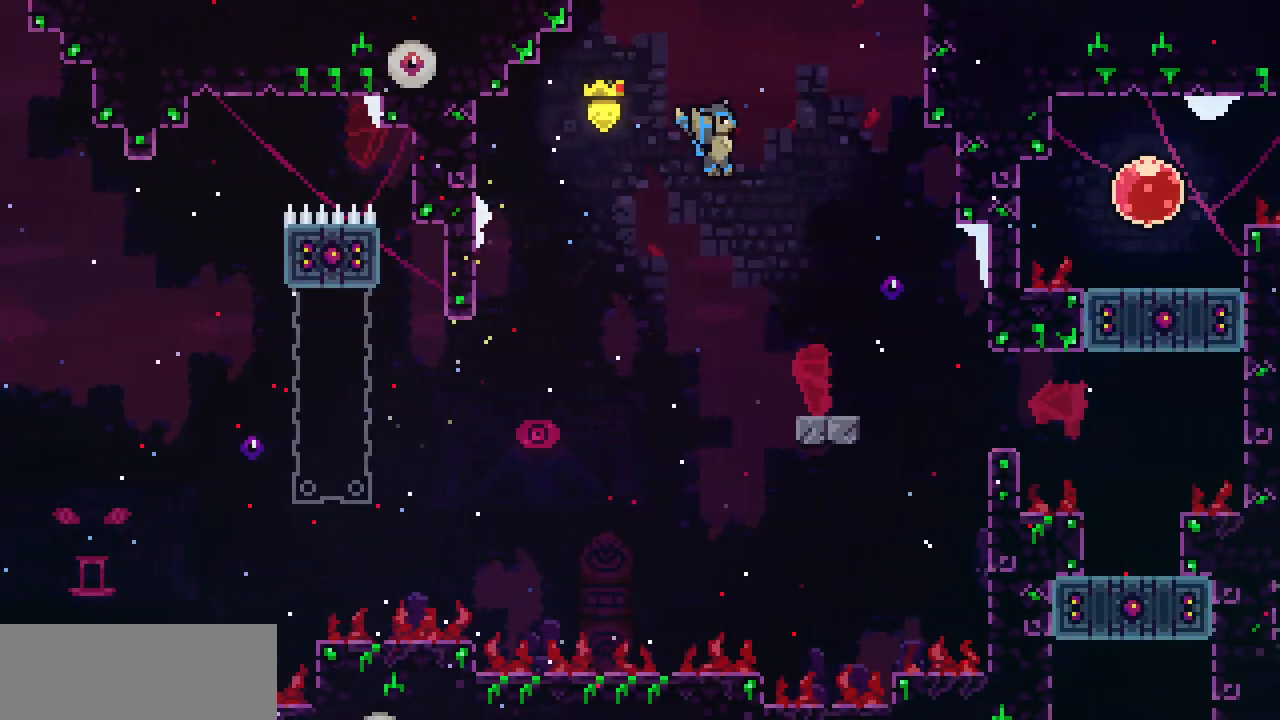
{"keys": ["right"], "events": [[400, "z", "down"], [450, "z", "up"]]}